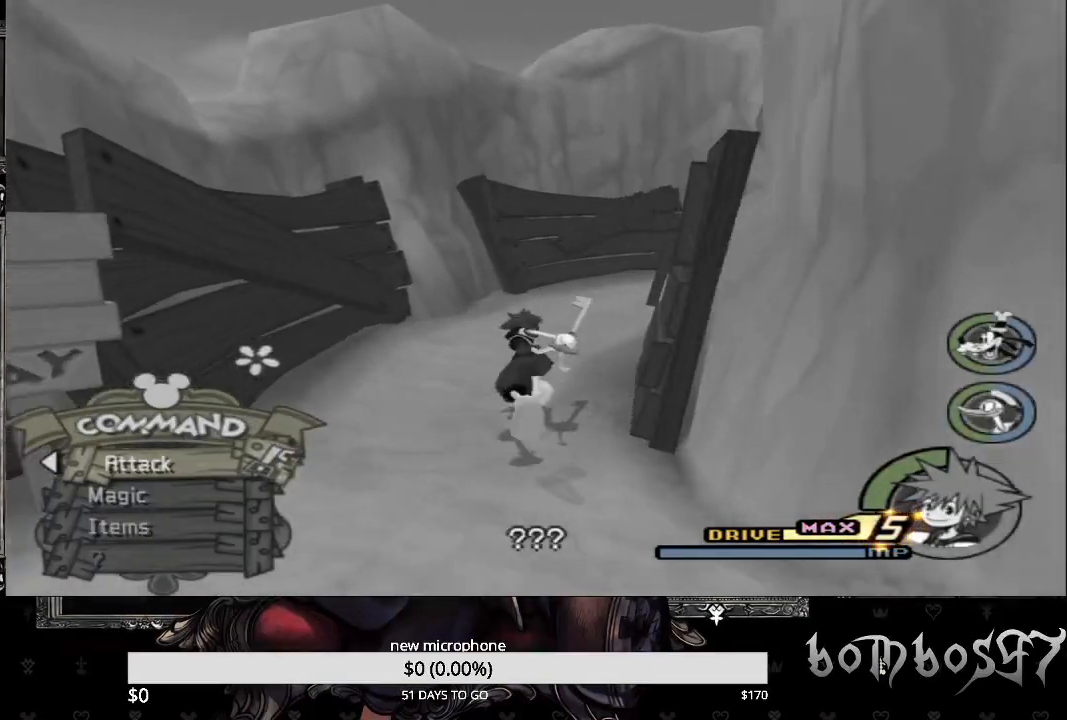
Gameplay with a controller (PlayStation layout); each line is a JSON object with the inputs held at the frame after it. "events" lists button and stick changes between this image and that frame as [ms after this image, input, new state], when the widget could be followed in between.
{"buttons": [], "left_stick": "up", "right_stick": "down-right", "events": []}
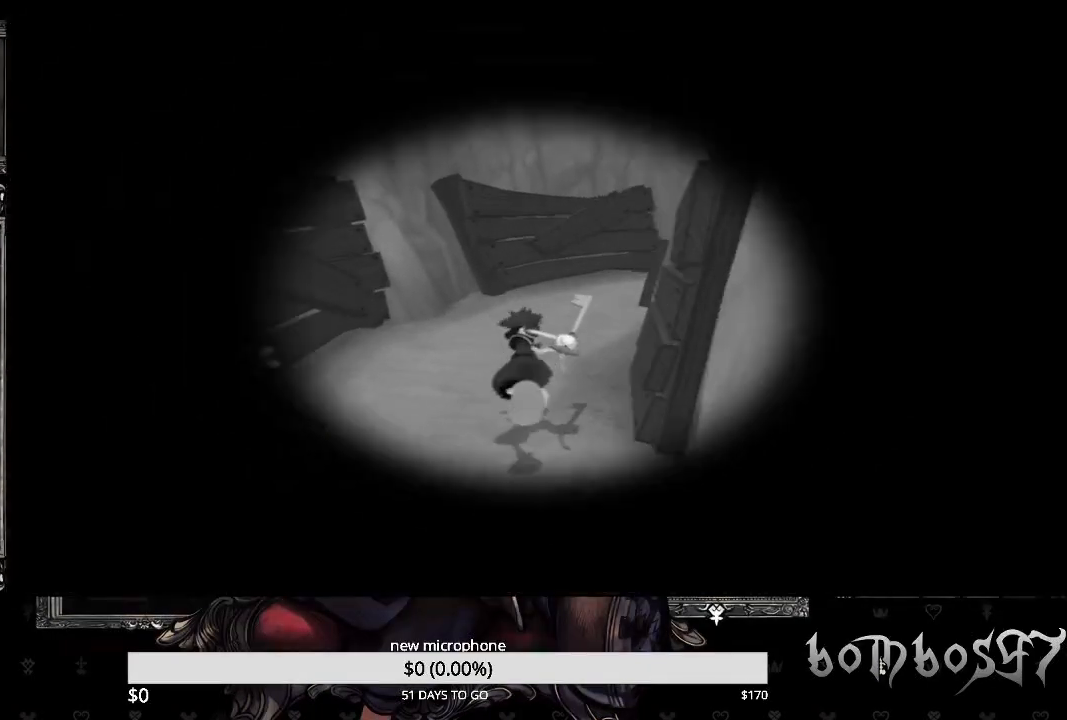
{"buttons": [], "left_stick": "center", "right_stick": "center", "events": [[233, "left_stick", "center"], [500, "right_stick", "center"]]}
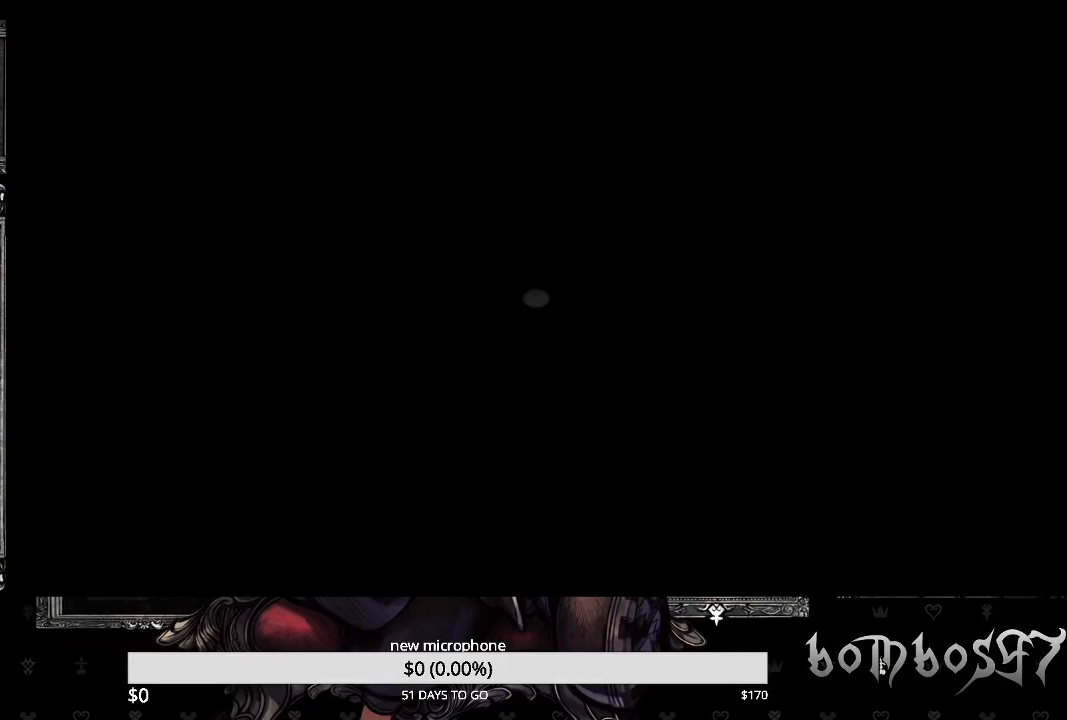
{"buttons": [], "left_stick": "center", "right_stick": "center", "events": []}
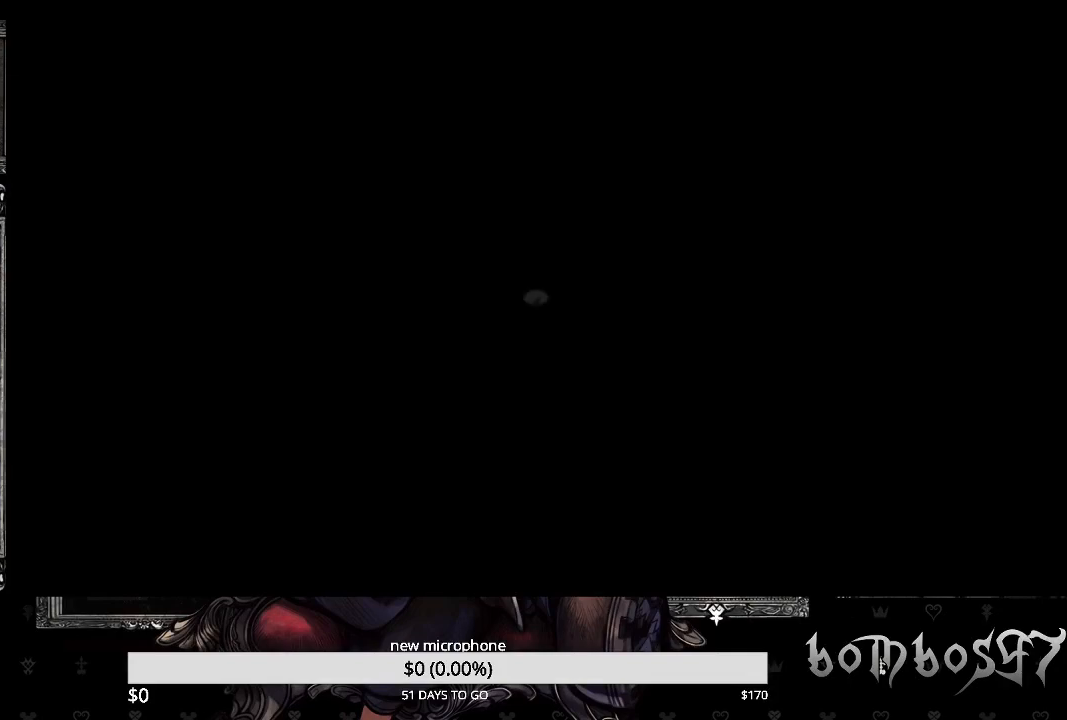
{"buttons": [], "left_stick": "center", "right_stick": "center", "events": []}
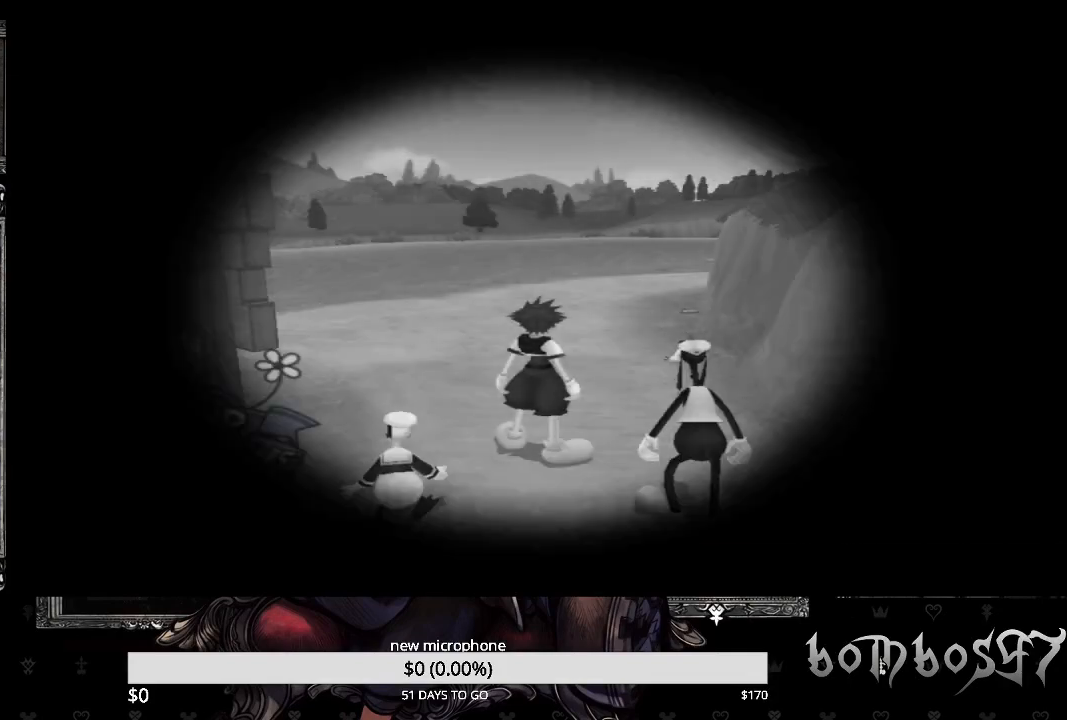
{"buttons": [], "left_stick": "up", "right_stick": "center", "events": [[333, "left_stick", "up"]]}
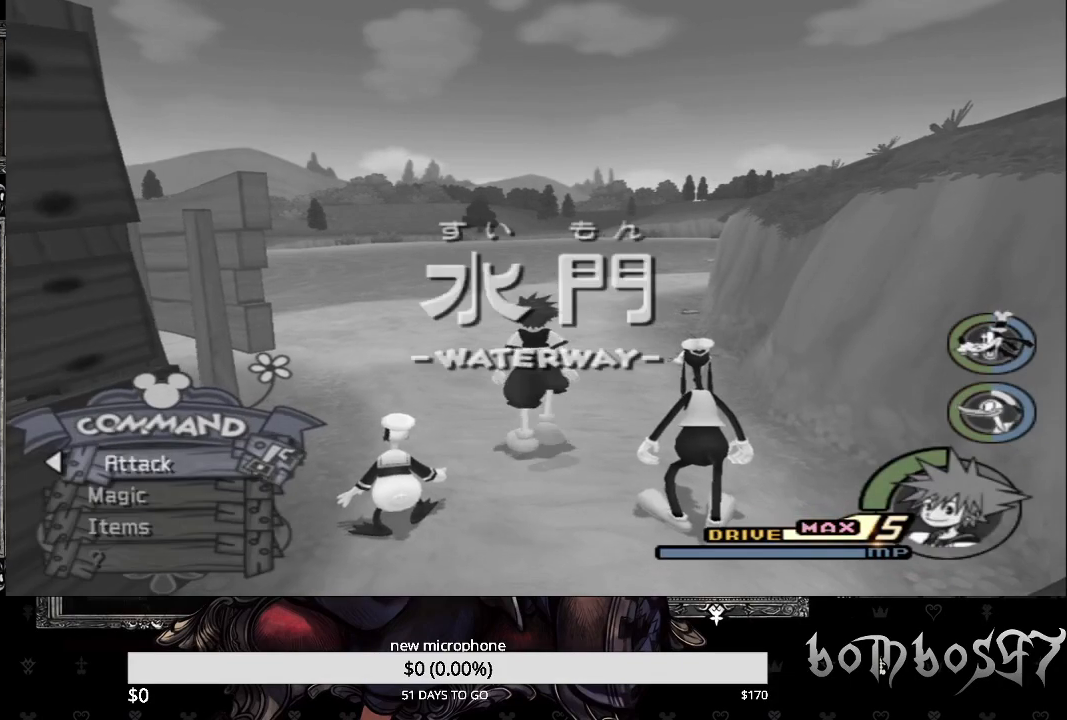
{"buttons": [], "left_stick": "up-left", "right_stick": "center", "events": [[300, "left_stick", "up-left"]]}
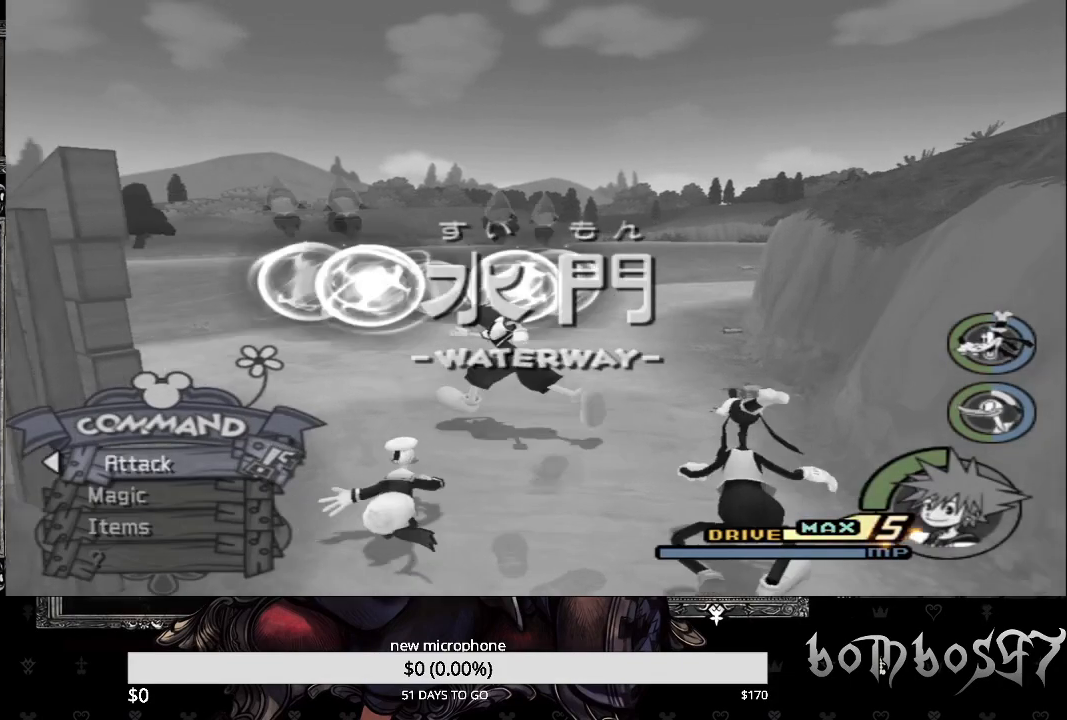
{"buttons": [], "left_stick": "up-left", "right_stick": "down-left", "events": [[33, "right_stick", "down-left"], [67, "left_stick", "left"], [167, "left_stick", "up-left"]]}
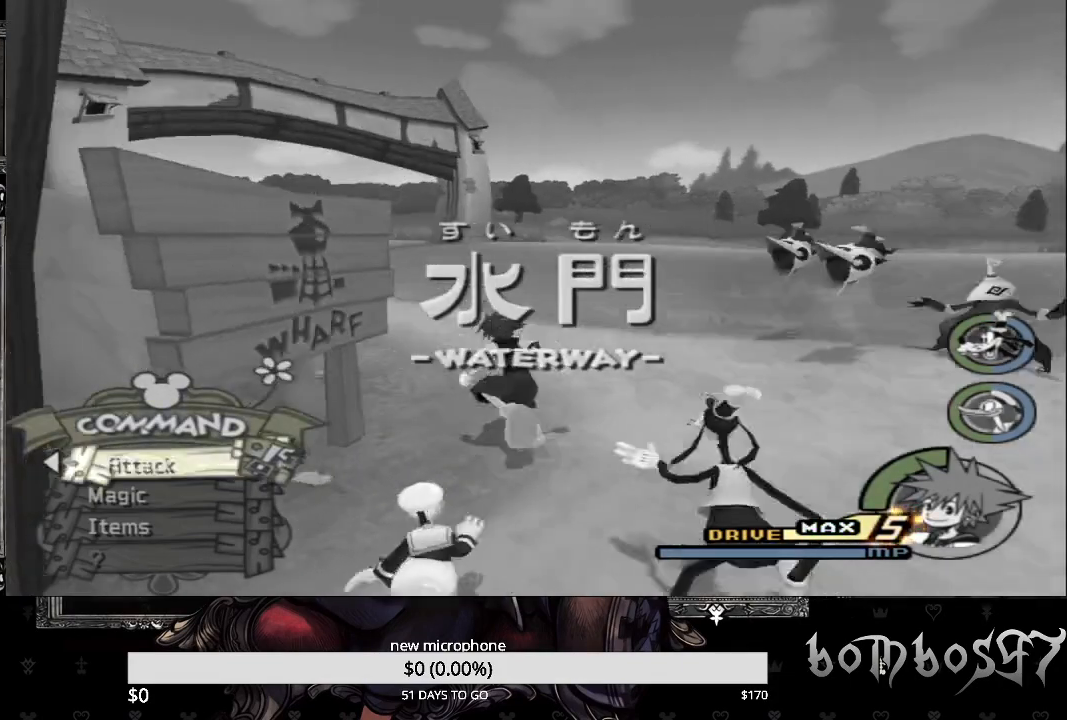
{"buttons": [], "left_stick": "up-left", "right_stick": "down-left", "events": [[200, "SQUARE", "down"], [500, "SQUARE", "up"]]}
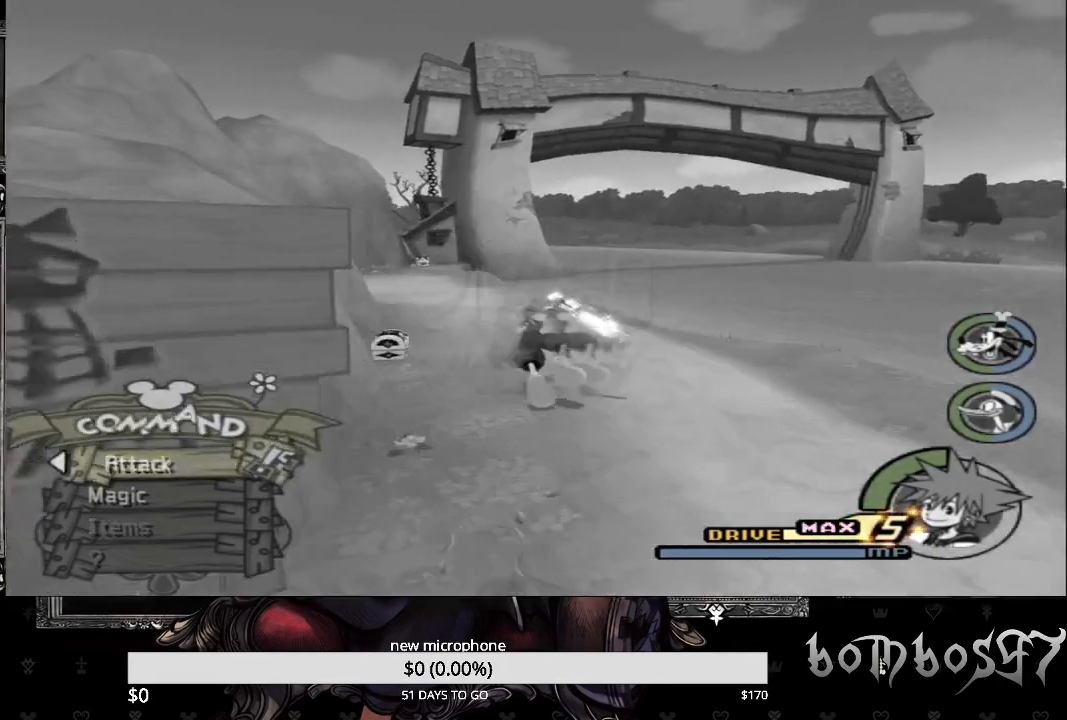
{"buttons": [], "left_stick": "up-left", "right_stick": "down-left", "events": []}
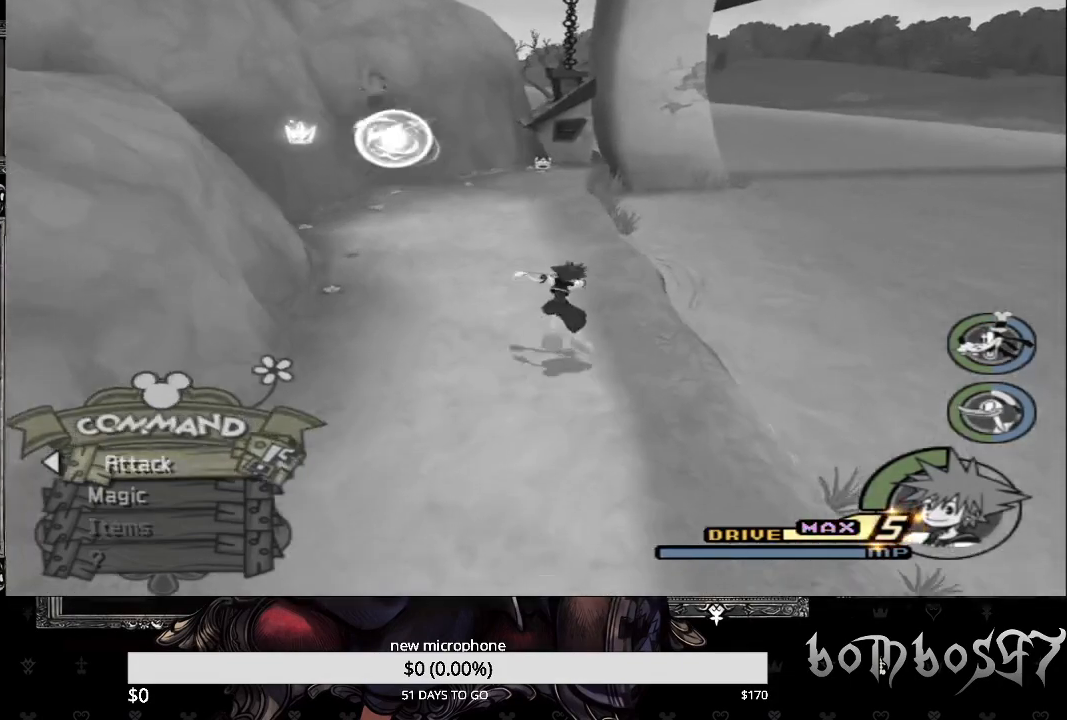
{"buttons": [], "left_stick": "down-left", "right_stick": "down-left", "events": [[67, "left_stick", "left"], [367, "SQUARE", "down"], [367, "left_stick", "down-left"], [467, "SQUARE", "up"]]}
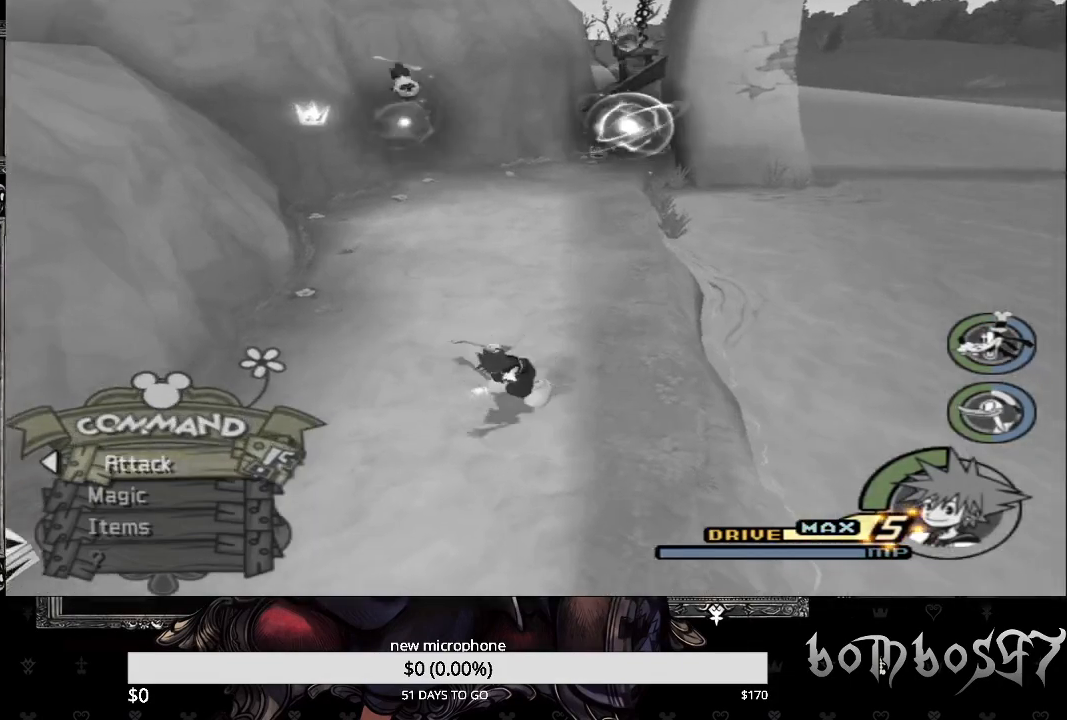
{"buttons": ["TRIANGLE"], "left_stick": "left", "right_stick": "center", "events": [[333, "right_stick", "center"], [400, "left_stick", "left"], [467, "TRIANGLE", "down"]]}
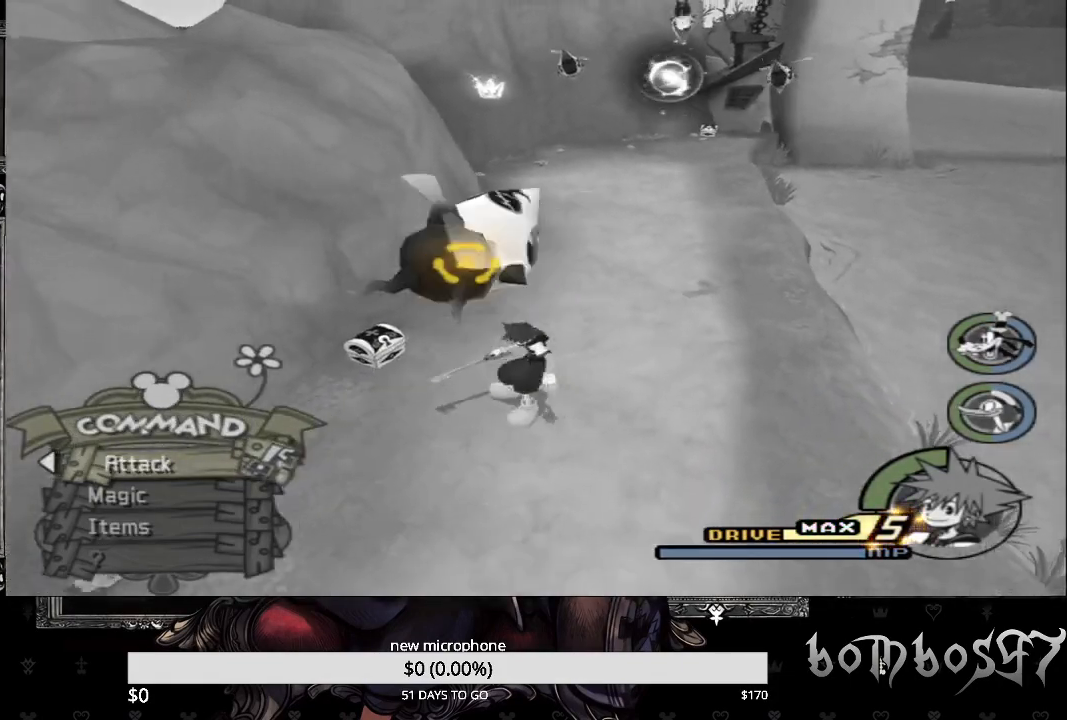
{"buttons": [], "left_stick": "up-left", "right_stick": "center", "events": [[67, "TRIANGLE", "up"], [133, "TRIANGLE", "down"], [233, "left_stick", "up-left"], [267, "TRIANGLE", "up"], [333, "TRIANGLE", "down"], [467, "TRIANGLE", "up"]]}
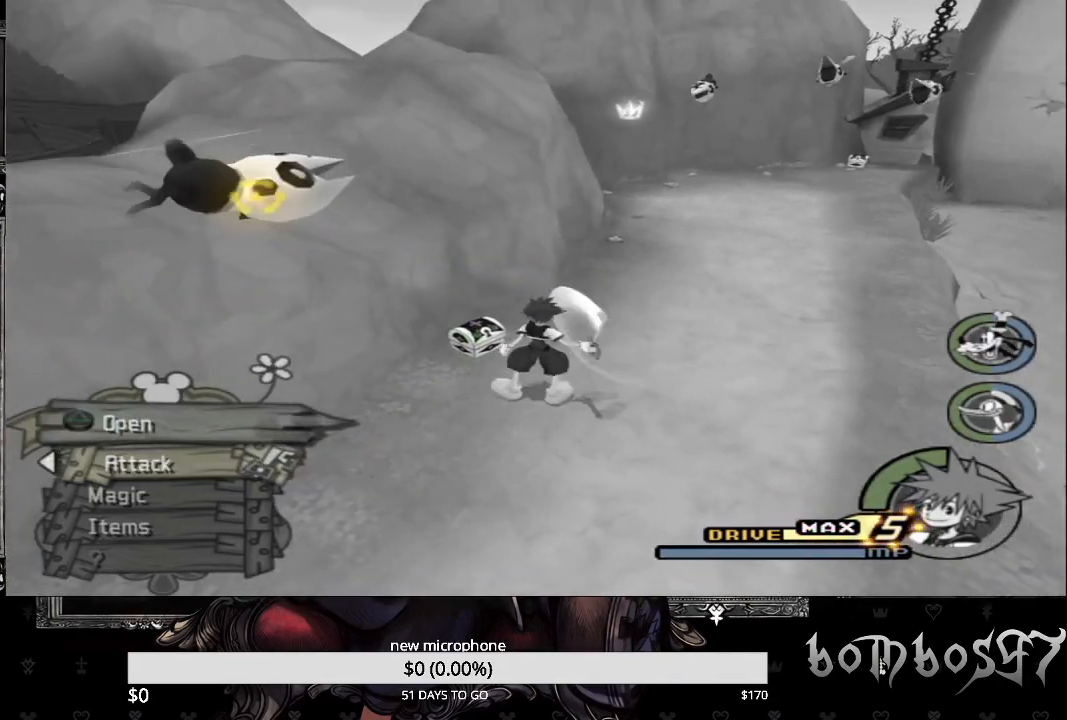
{"buttons": [], "left_stick": "up-right", "right_stick": "down-right", "events": [[33, "left_stick", "up"], [233, "right_stick", "down-right"], [333, "left_stick", "up-right"]]}
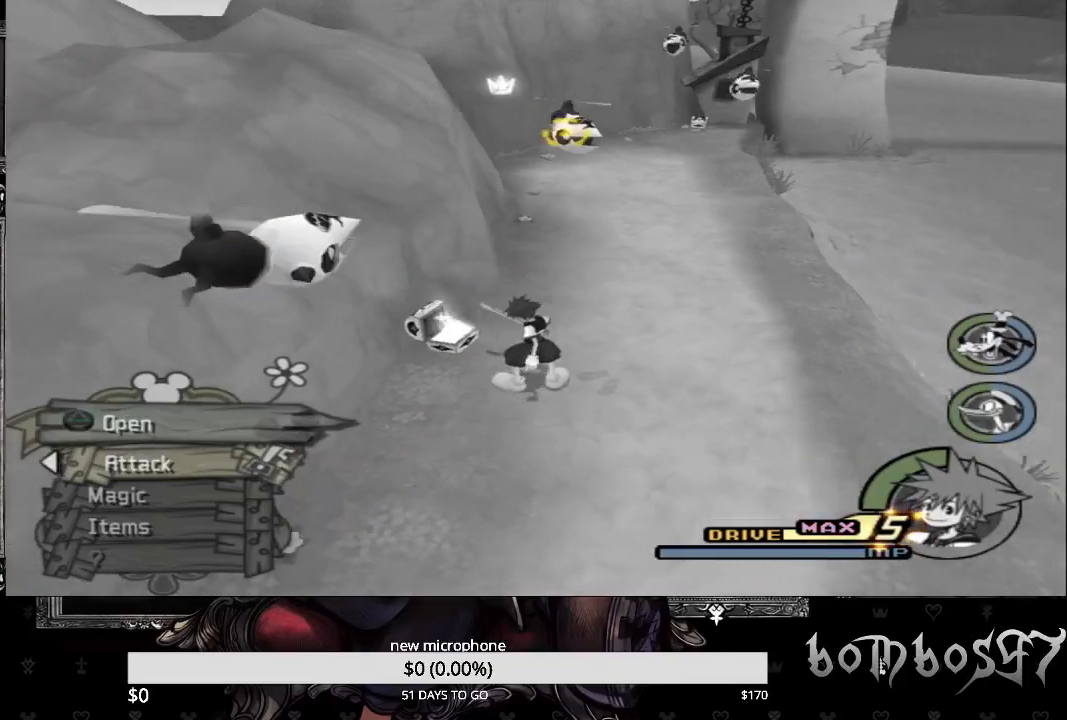
{"buttons": ["SQUARE"], "left_stick": "up", "right_stick": "center", "events": [[67, "right_stick", "up-left"], [167, "right_stick", "center"], [300, "left_stick", "up"], [333, "SQUARE", "down"]]}
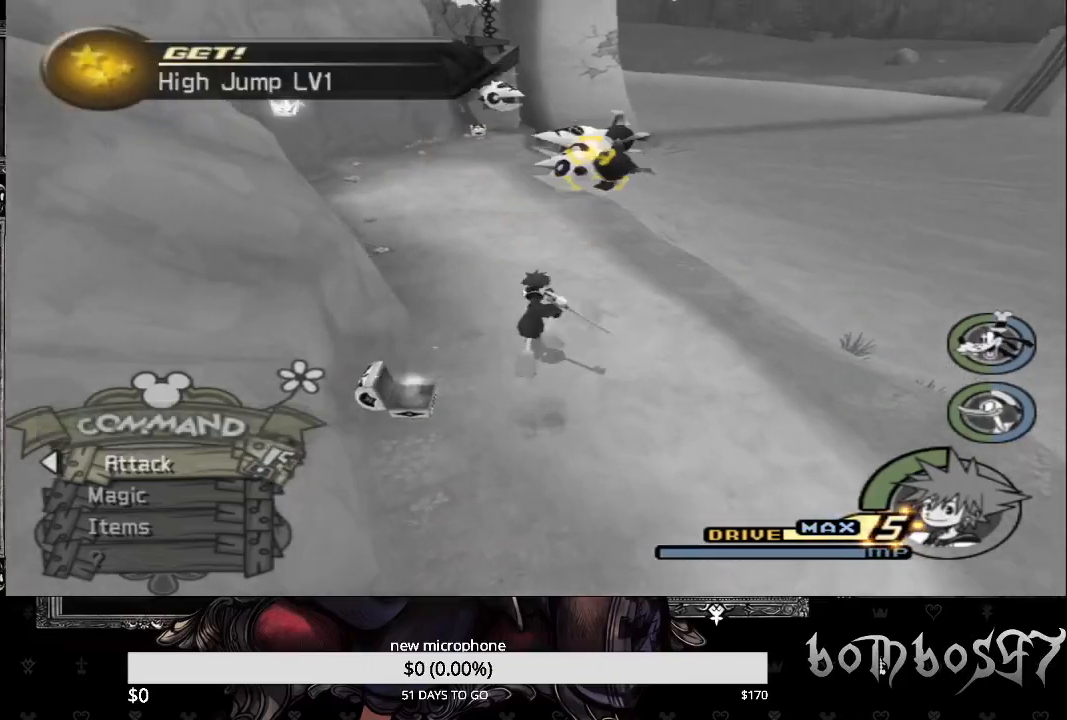
{"buttons": [], "left_stick": "up", "right_stick": "left", "events": [[367, "SQUARE", "up"], [400, "right_stick", "left"]]}
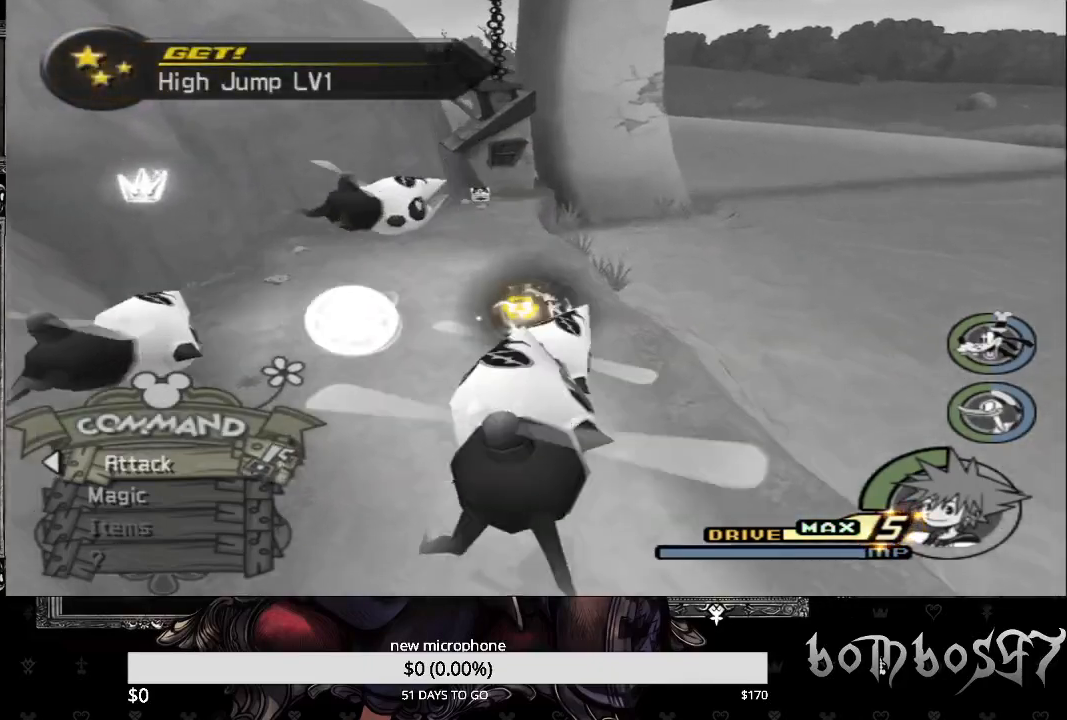
{"buttons": [], "left_stick": "up", "right_stick": "center", "events": [[100, "right_stick", "center"]]}
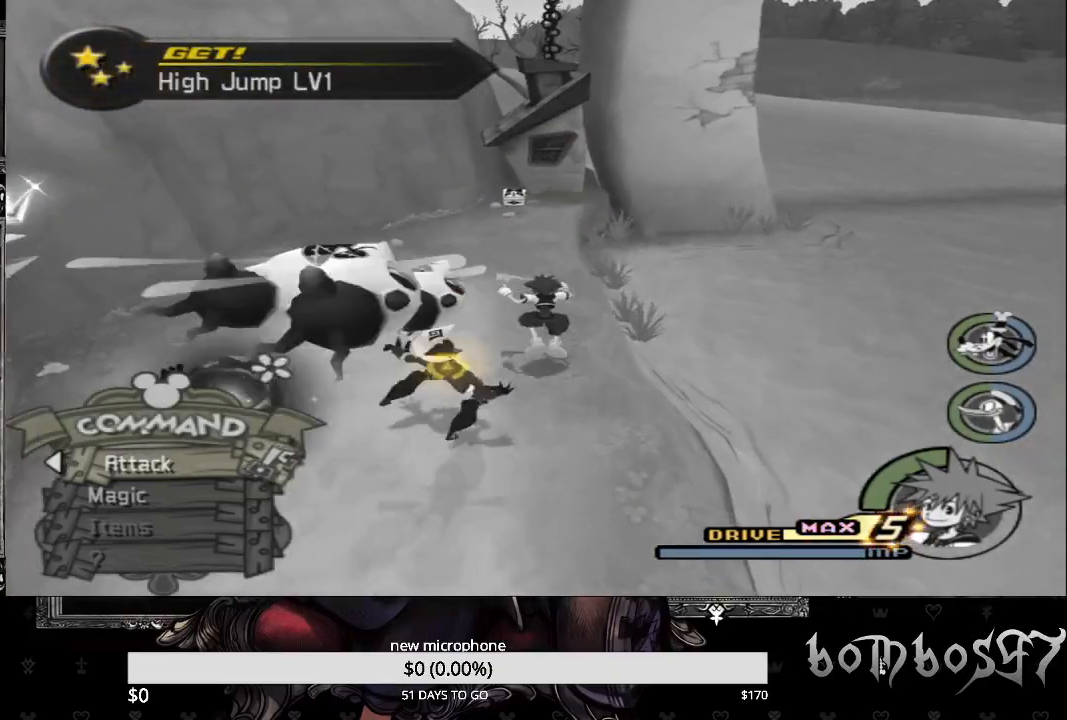
{"buttons": ["SQUARE"], "left_stick": "up", "right_stick": "center", "events": [[33, "SQUARE", "down"], [333, "SQUARE", "up"], [433, "SQUARE", "down"]]}
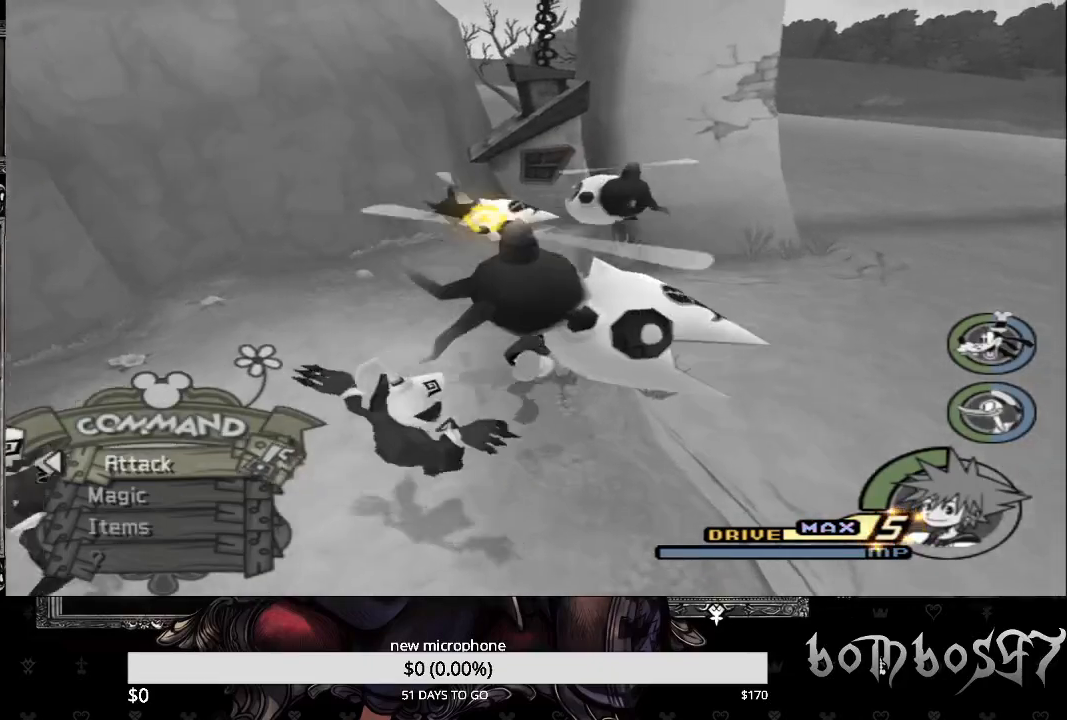
{"buttons": ["TRIANGLE"], "left_stick": "up", "right_stick": "center", "events": [[33, "SQUARE", "up"], [433, "TRIANGLE", "down"]]}
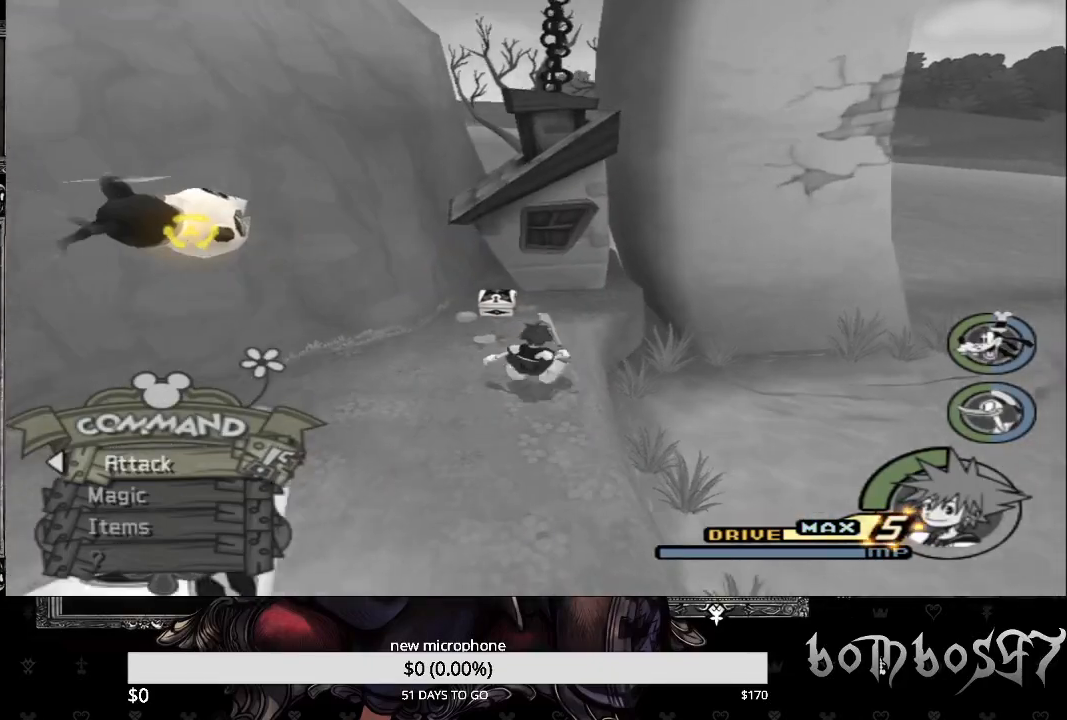
{"buttons": ["TRIANGLE"], "left_stick": "up", "right_stick": "center", "events": [[33, "TRIANGLE", "up"], [133, "TRIANGLE", "down"], [233, "TRIANGLE", "up"], [300, "TRIANGLE", "down"], [433, "TRIANGLE", "up"], [467, "TRIANGLE", "down"]]}
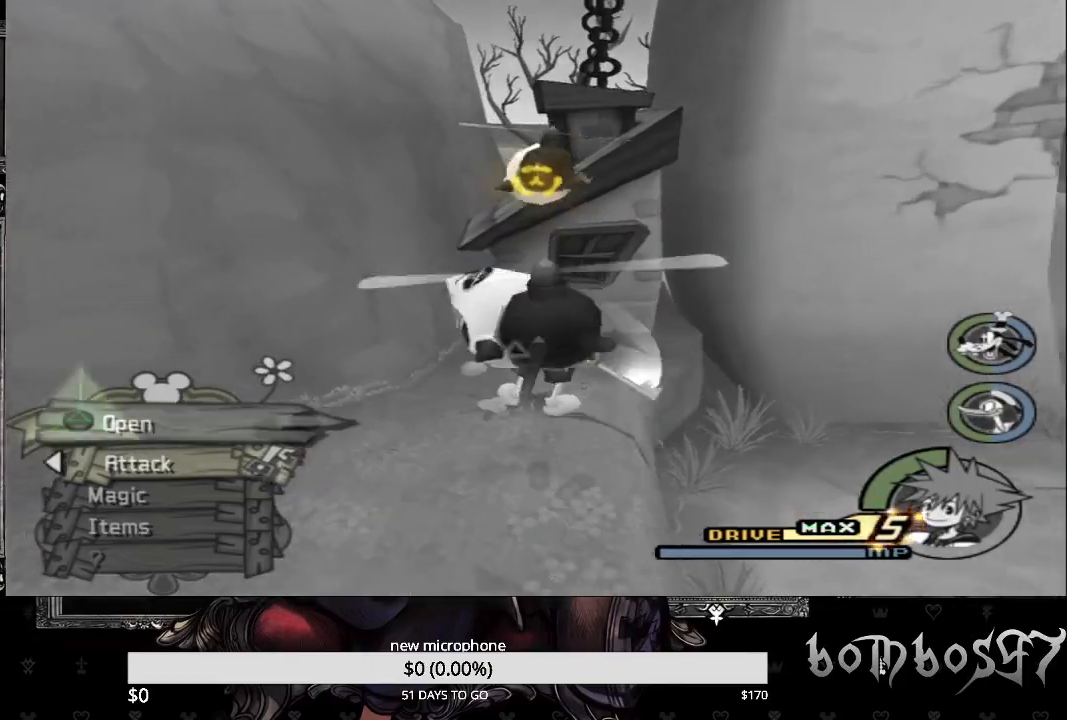
{"buttons": [], "left_stick": "left", "right_stick": "left", "events": [[100, "TRIANGLE", "up"], [100, "left_stick", "up-left"], [200, "left_stick", "left"], [233, "right_stick", "left"]]}
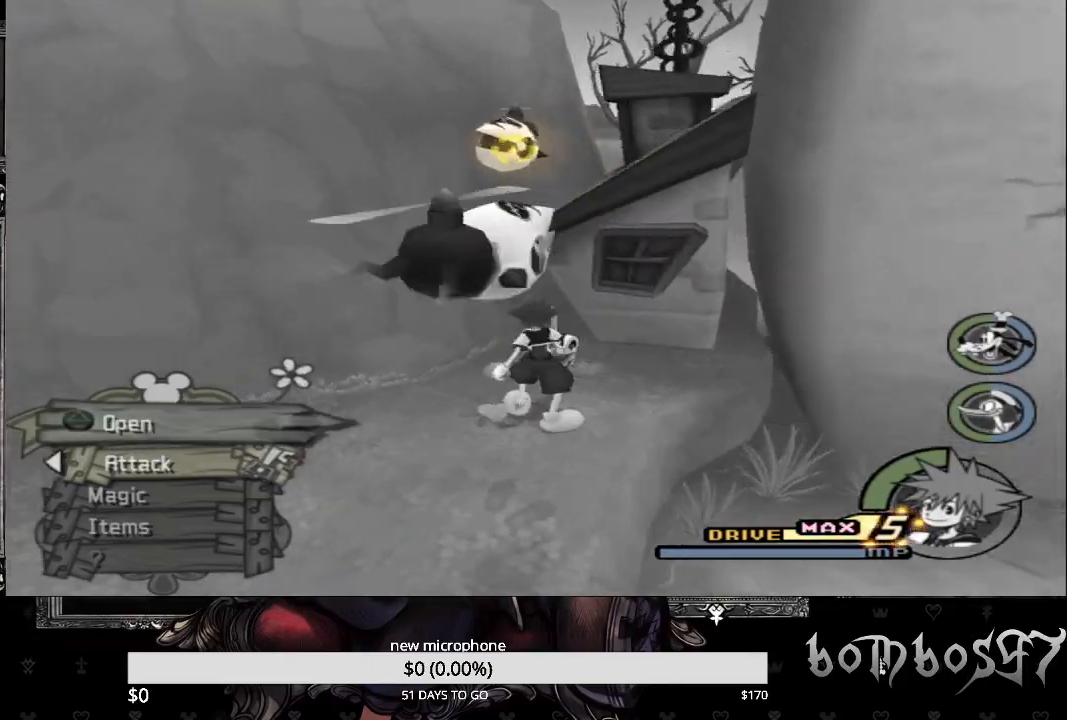
{"buttons": [], "left_stick": "left", "right_stick": "left", "events": []}
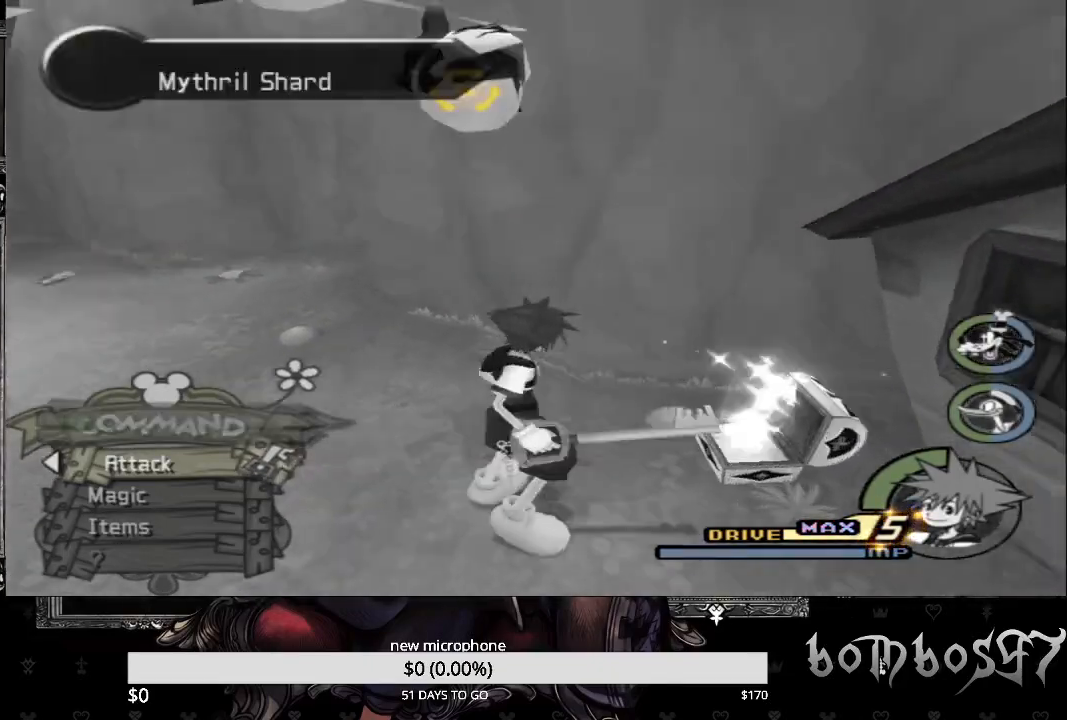
{"buttons": ["SQUARE"], "left_stick": "up-left", "right_stick": "left", "events": [[100, "left_stick", "up-left"], [367, "SQUARE", "down"]]}
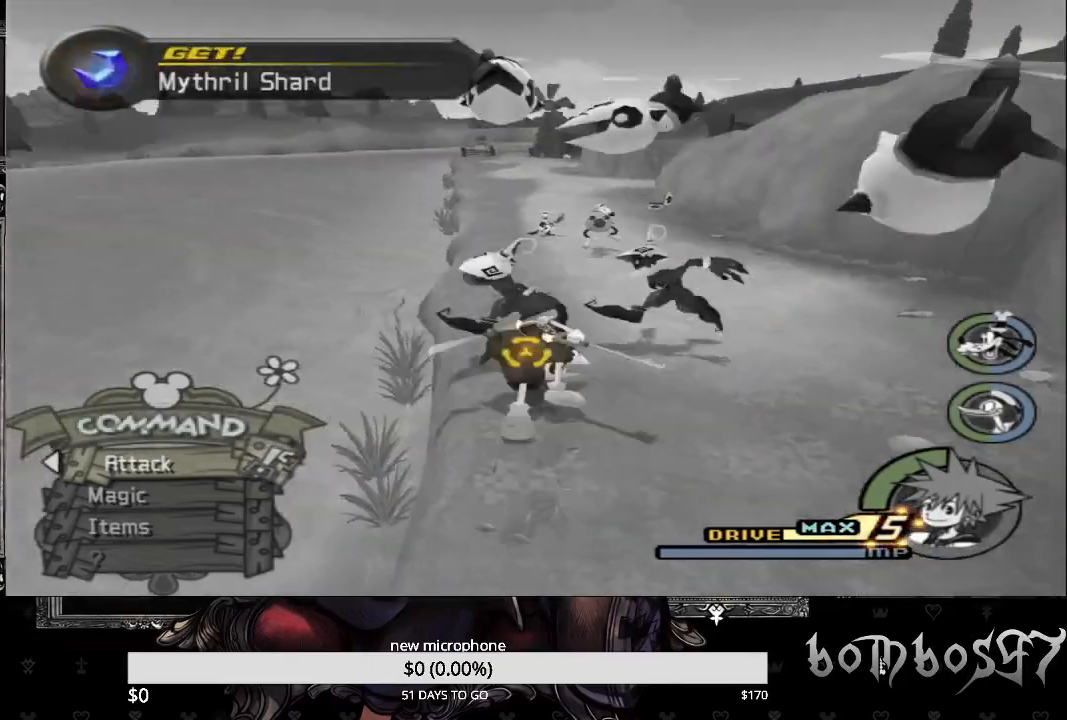
{"buttons": [], "left_stick": "up", "right_stick": "center", "events": [[33, "left_stick", "up"], [33, "right_stick", "center"], [467, "SQUARE", "up"]]}
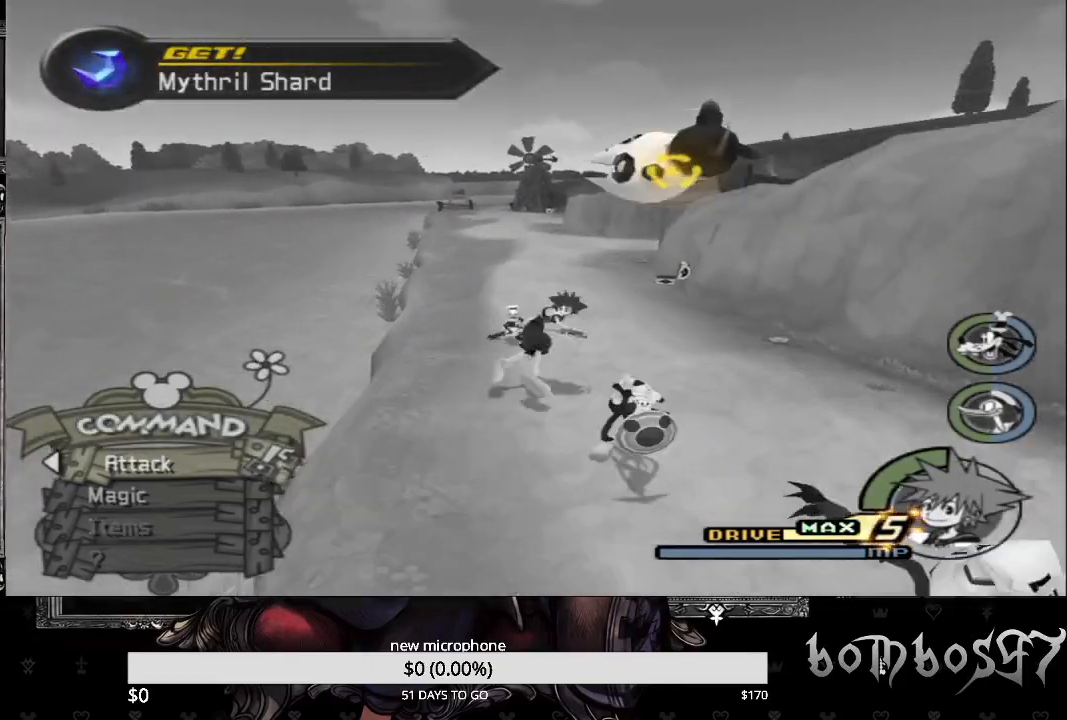
{"buttons": [], "left_stick": "up", "right_stick": "center", "events": []}
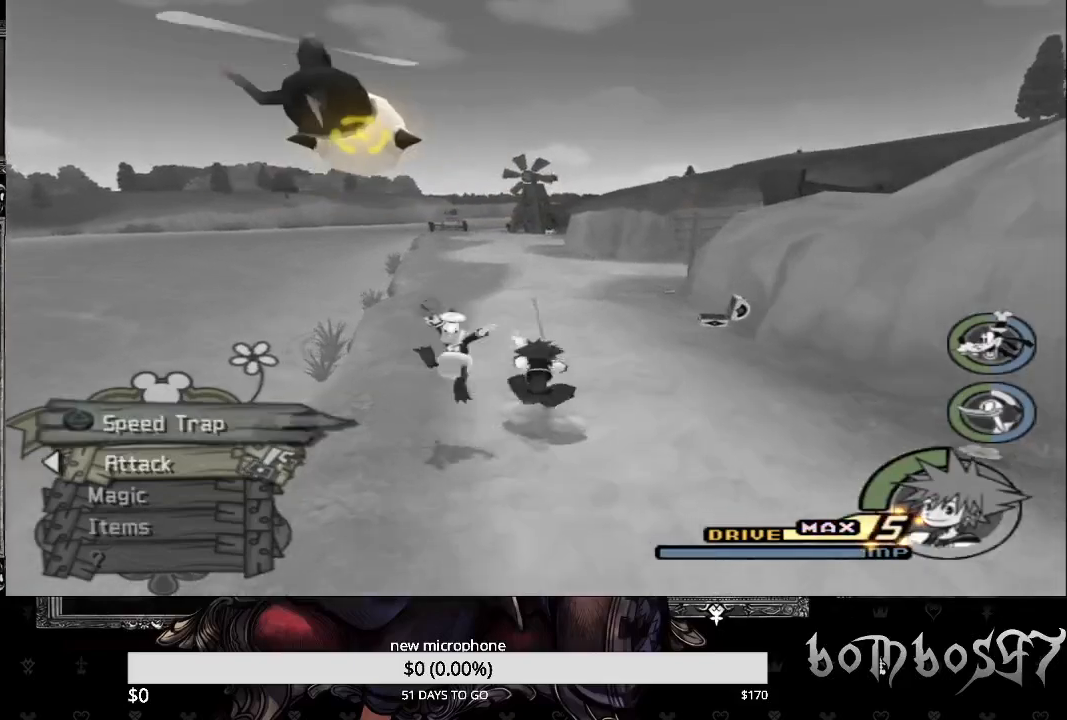
{"buttons": ["SQUARE"], "left_stick": "up", "right_stick": "center", "events": [[167, "SQUARE", "down"]]}
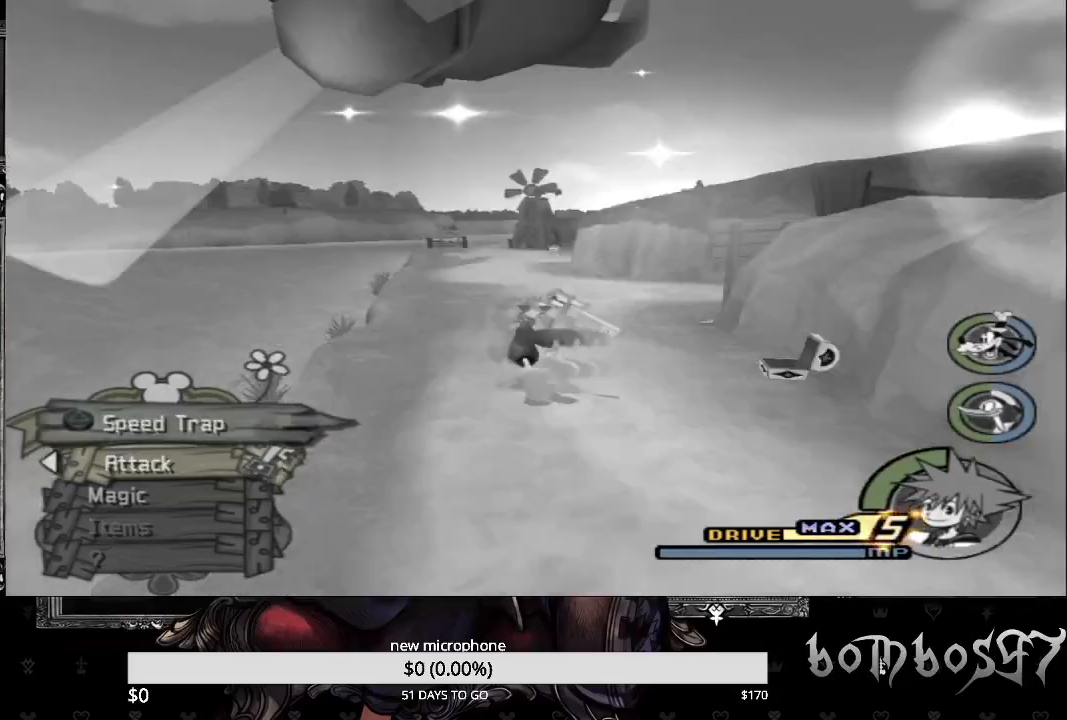
{"buttons": [], "left_stick": "up", "right_stick": "center", "events": [[333, "SQUARE", "up"]]}
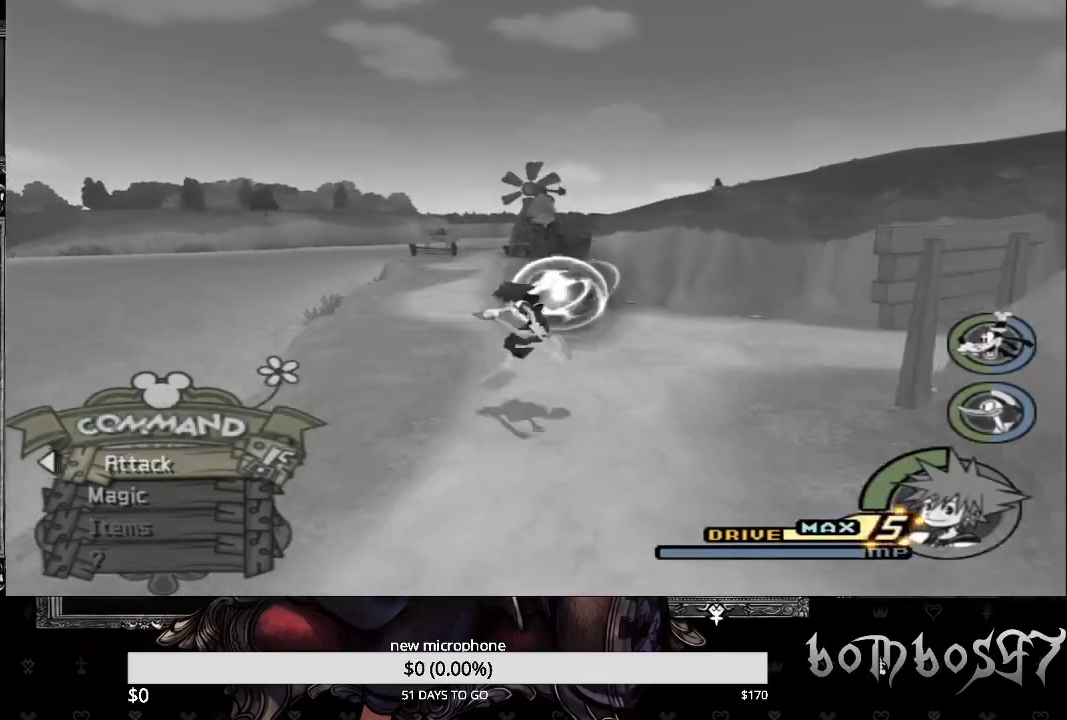
{"buttons": ["SQUARE"], "left_stick": "up", "right_stick": "center", "events": [[467, "SQUARE", "down"]]}
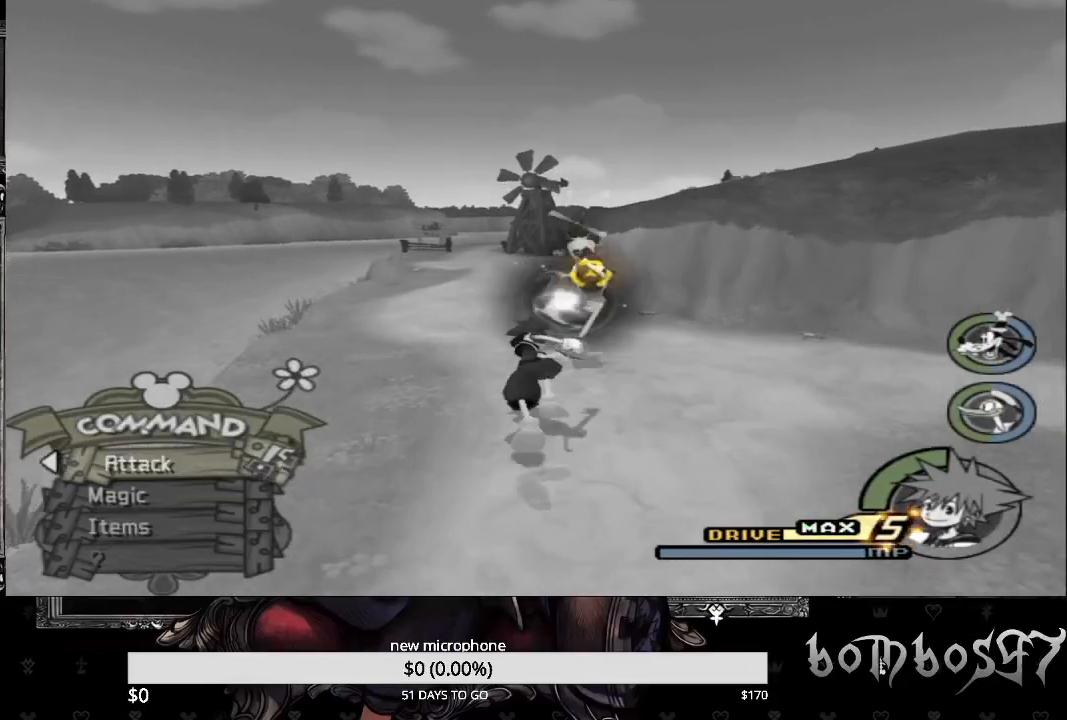
{"buttons": ["SQUARE"], "left_stick": "up", "right_stick": "center", "events": []}
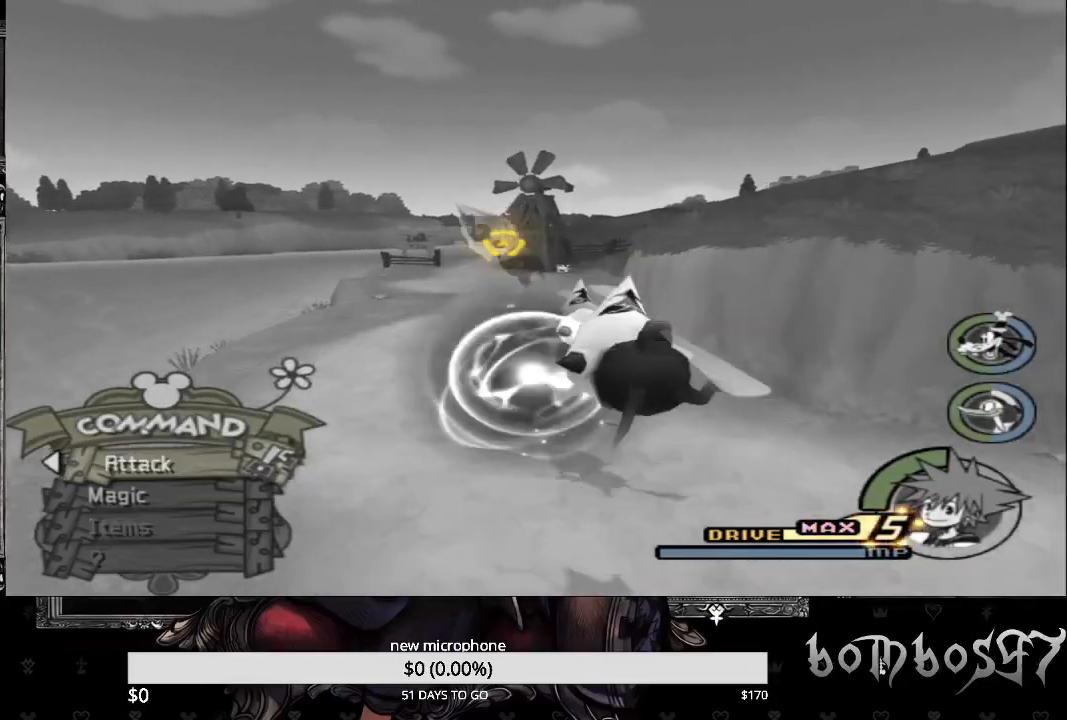
{"buttons": [], "left_stick": "up", "right_stick": "down-right", "events": [[100, "SQUARE", "up"], [333, "right_stick", "down-right"]]}
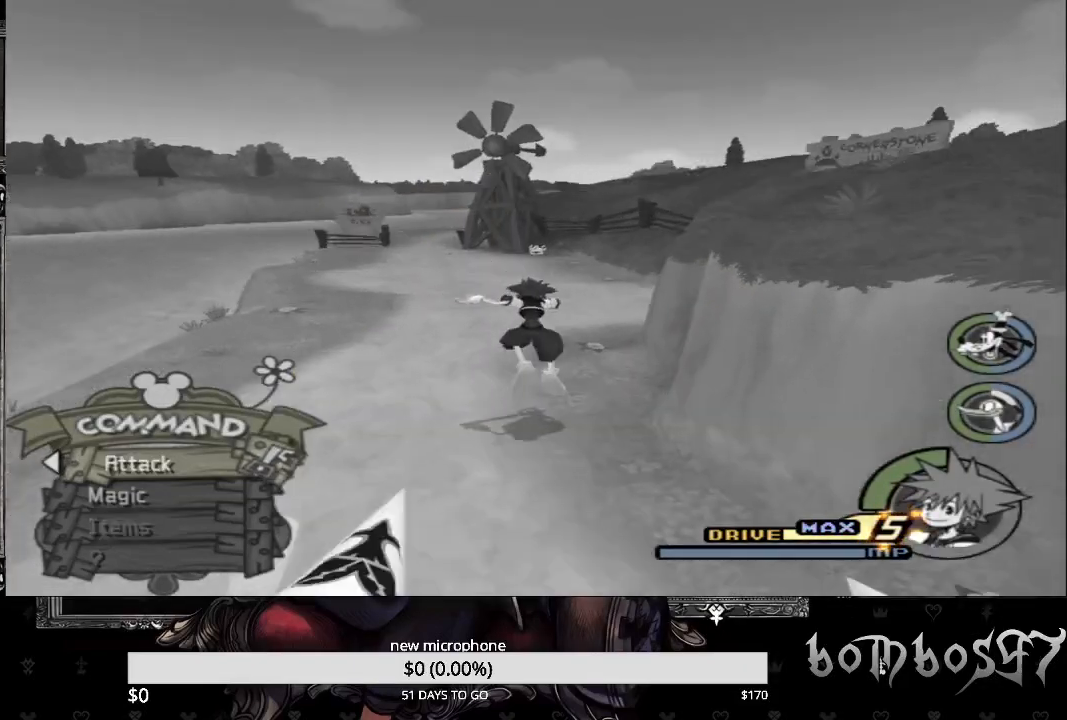
{"buttons": ["SQUARE"], "left_stick": "up", "right_stick": "center", "events": [[100, "right_stick", "center"], [367, "SQUARE", "down"]]}
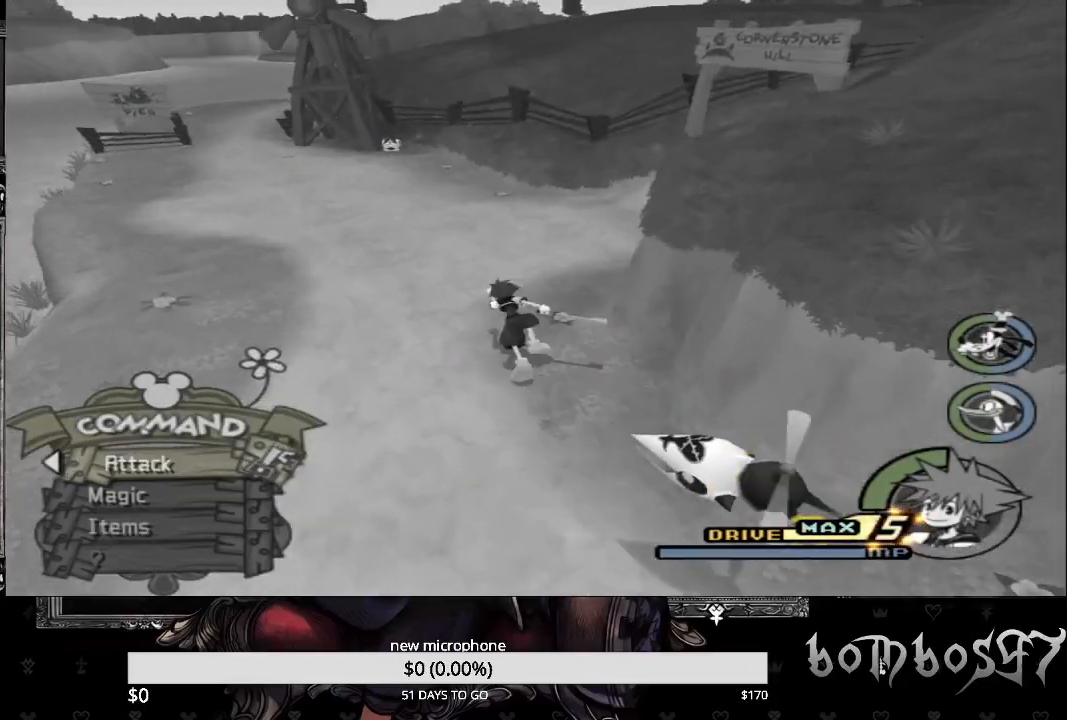
{"buttons": [], "left_stick": "up", "right_stick": "down-right", "events": [[133, "SQUARE", "up"], [367, "right_stick", "down-right"]]}